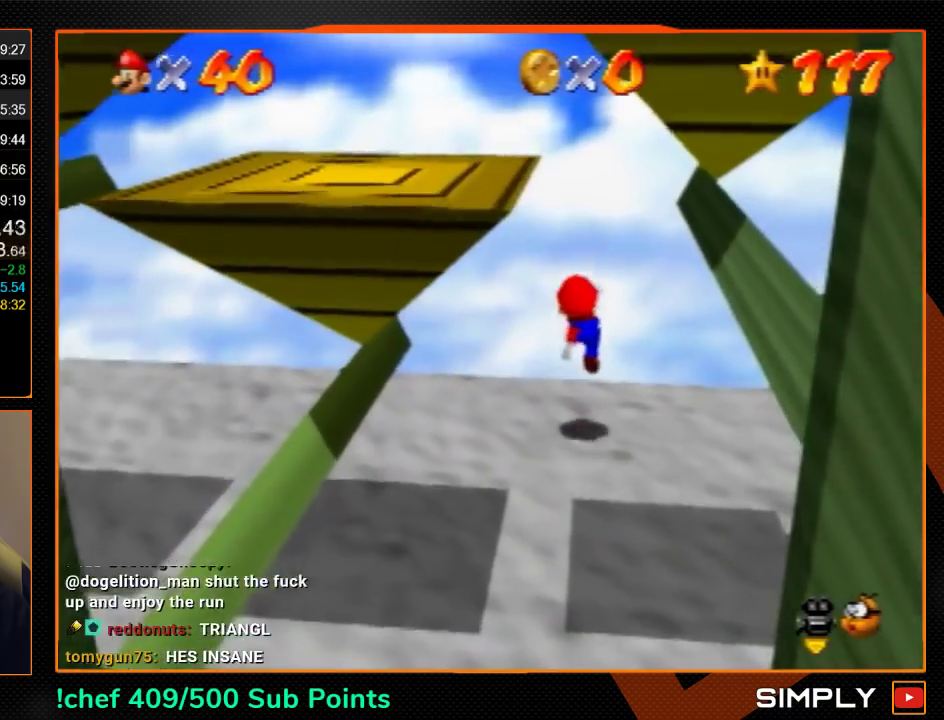
Gameplay with a controller (Nintendo layout); each line is a JSON object with the inputs held at the frame after it. "events" lists button and stick changes between this image and that frame as [ms after this image, input, new state], when the widget could be followed in between. Not read: L3 R3.
{"buttons": [], "left_stick": "center", "events": [[67, "left_stick", "down-right"], [133, "left_stick", "center"]]}
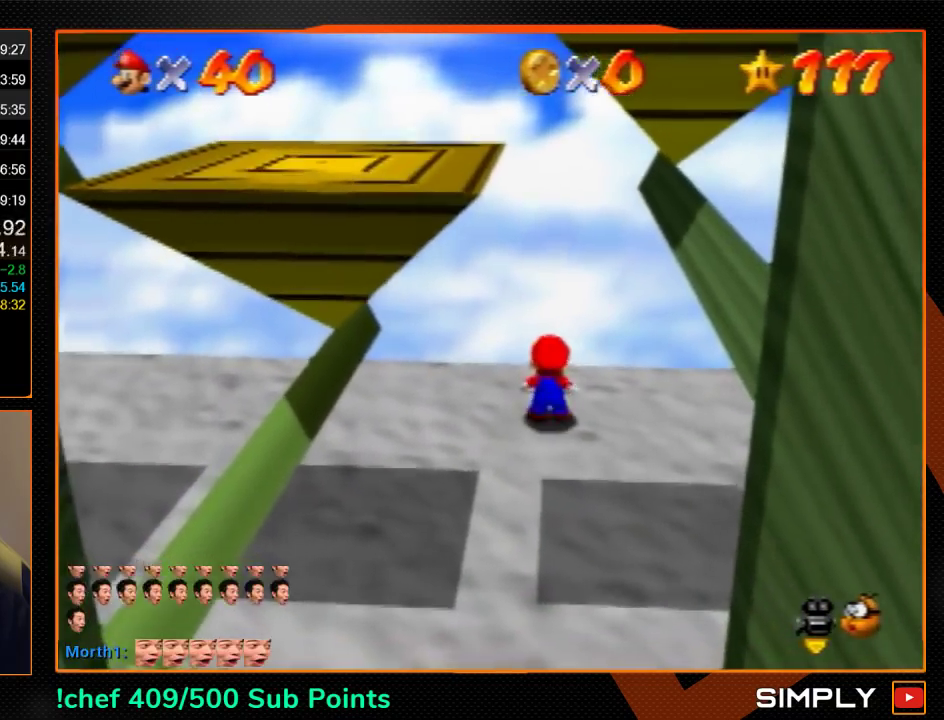
{"buttons": [], "left_stick": "up", "events": [[67, "left_stick", "left"], [233, "left_stick", "up-left"], [433, "left_stick", "up"]]}
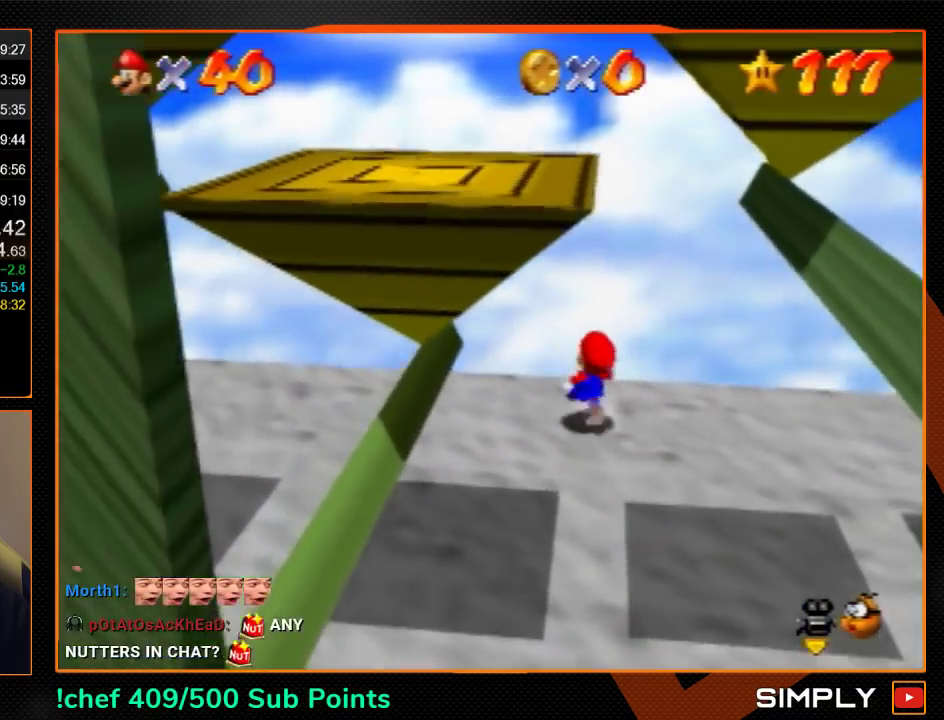
{"buttons": [], "left_stick": "down", "events": [[67, "left_stick", "right"], [200, "left_stick", "down-left"], [333, "A", "down"], [400, "A", "up"], [467, "left_stick", "down"]]}
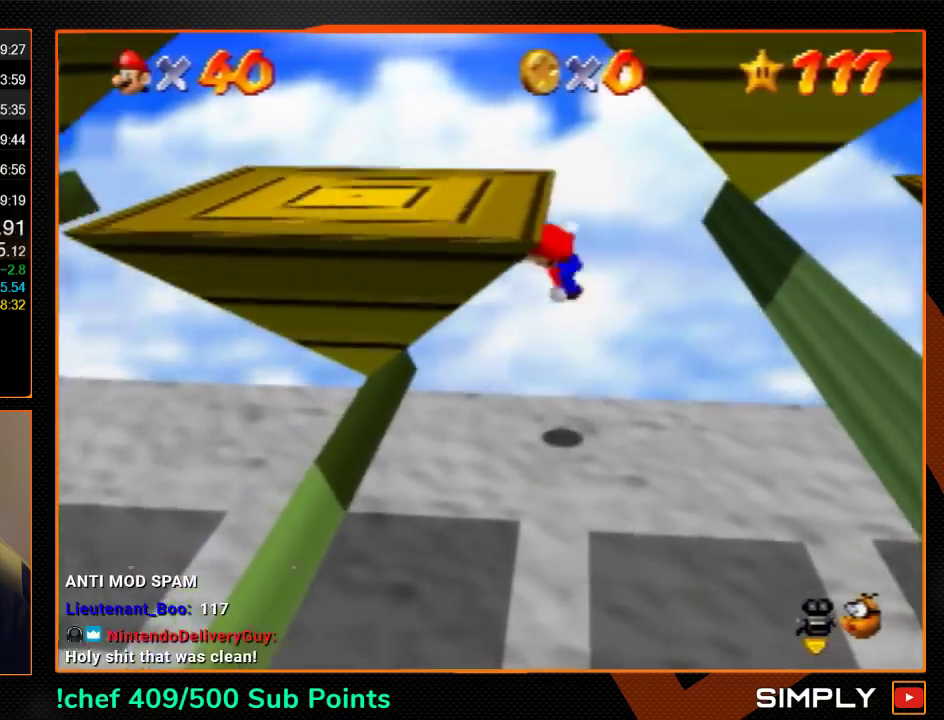
{"buttons": [], "left_stick": "down-left", "events": [[467, "left_stick", "down-left"]]}
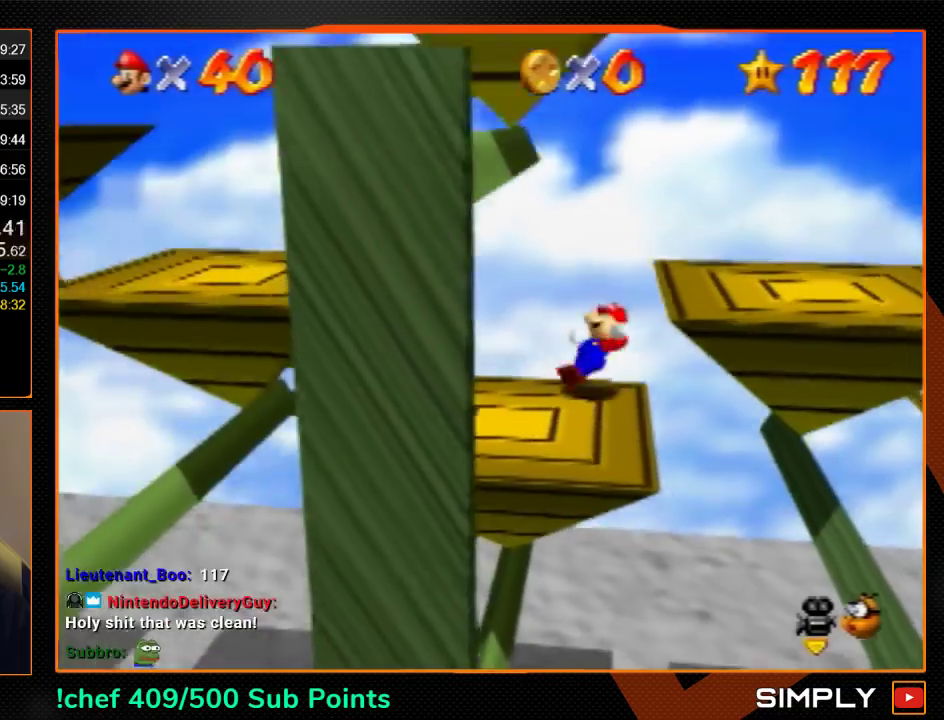
{"buttons": [], "left_stick": "left", "events": [[33, "left_stick", "left"], [233, "A", "down"], [400, "A", "up"]]}
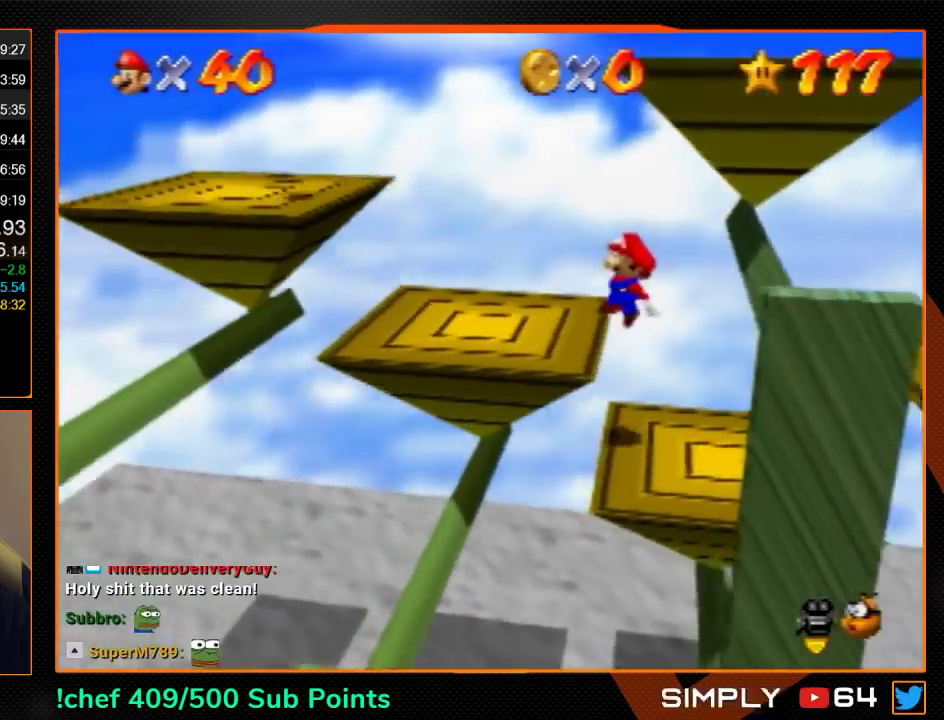
{"buttons": [], "left_stick": "right", "events": [[300, "left_stick", "right"], [367, "A", "down"], [433, "A", "up"]]}
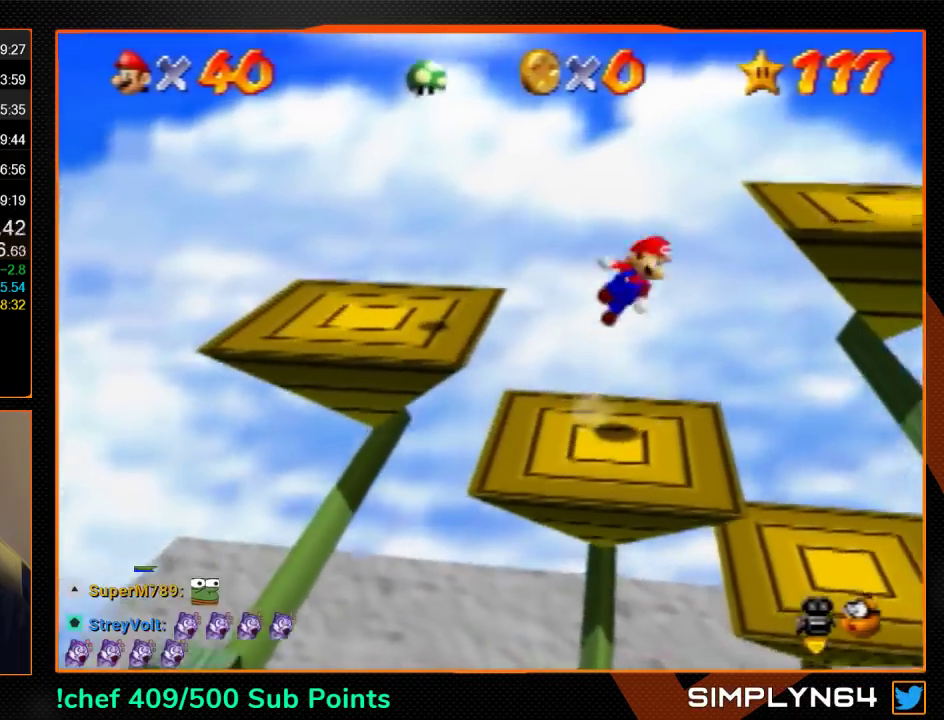
{"buttons": [], "left_stick": "right", "events": [[33, "left_stick", "center"], [100, "left_stick", "right"]]}
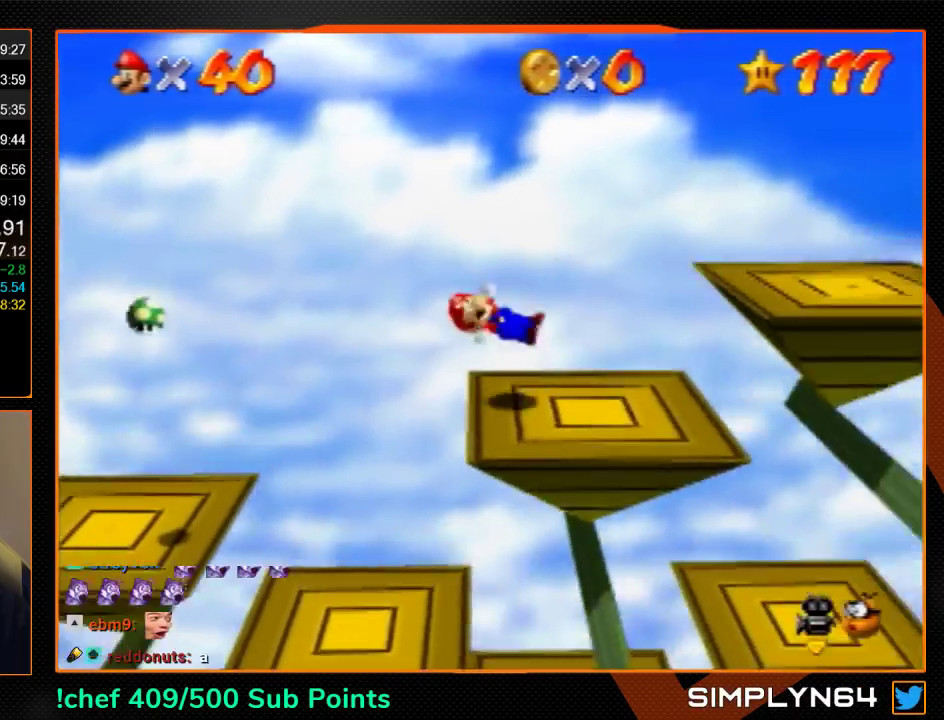
{"buttons": ["A", "B"], "left_stick": "right", "events": [[167, "A", "down"], [467, "B", "down"]]}
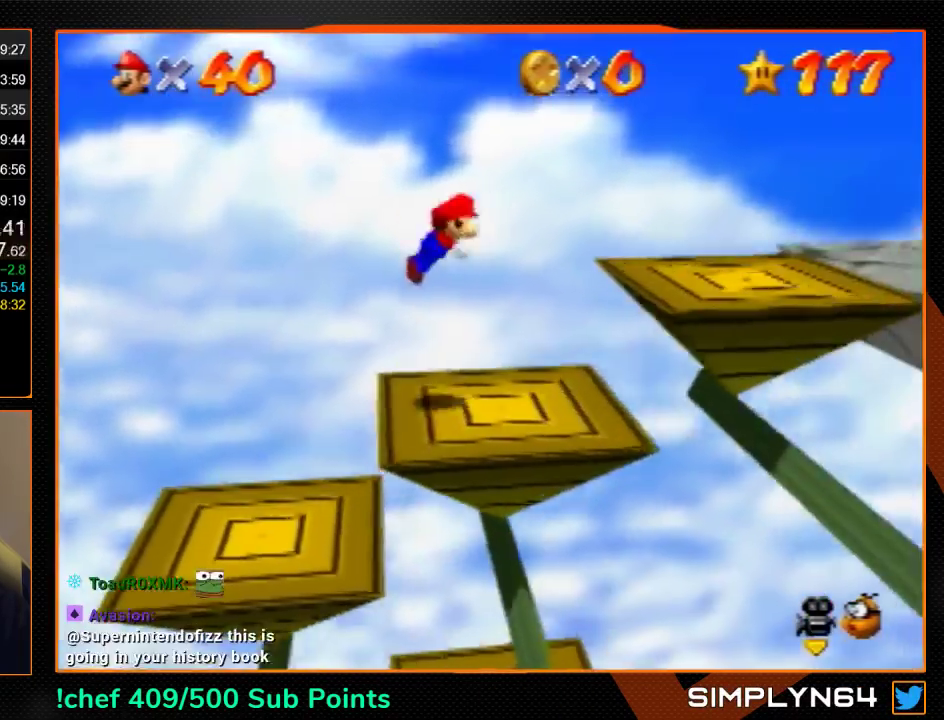
{"buttons": [], "left_stick": "right", "events": [[100, "B", "up"], [167, "A", "up"]]}
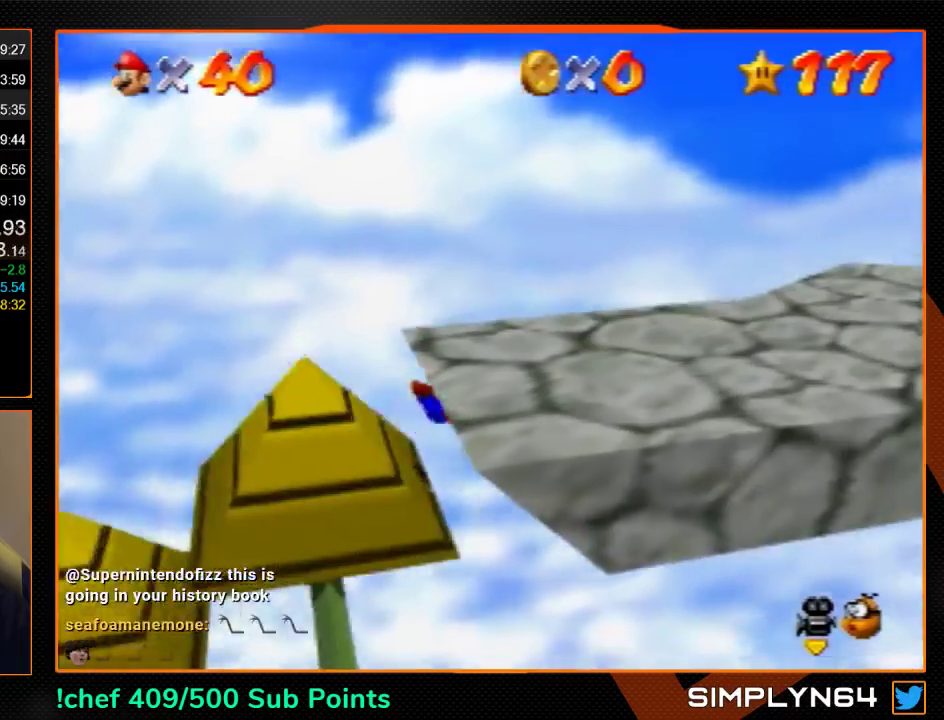
{"buttons": [], "left_stick": "right", "events": [[33, "A", "down"], [167, "A", "up"]]}
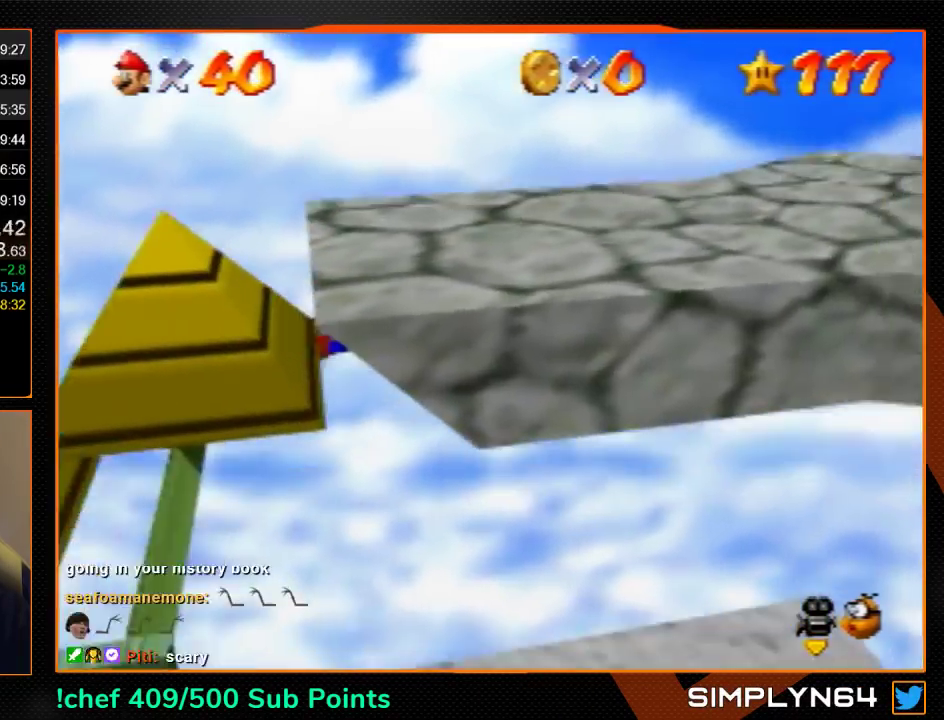
{"buttons": [], "left_stick": "center", "events": [[33, "left_stick", "center"]]}
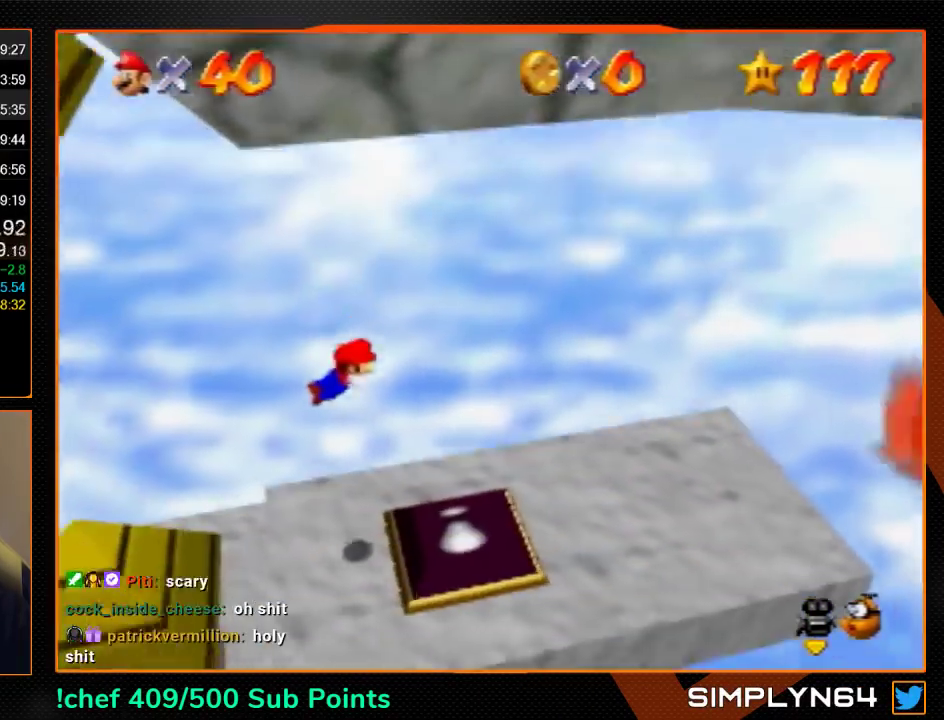
{"buttons": ["A"], "left_stick": "left", "events": [[400, "left_stick", "left"], [500, "A", "down"]]}
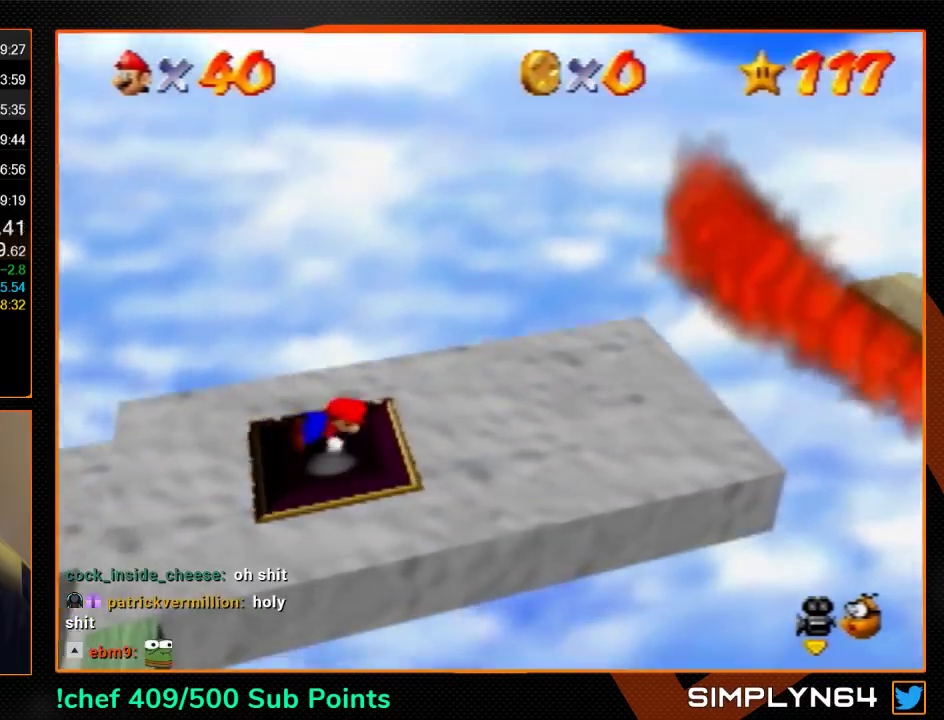
{"buttons": [], "left_stick": "left", "events": [[500, "A", "up"]]}
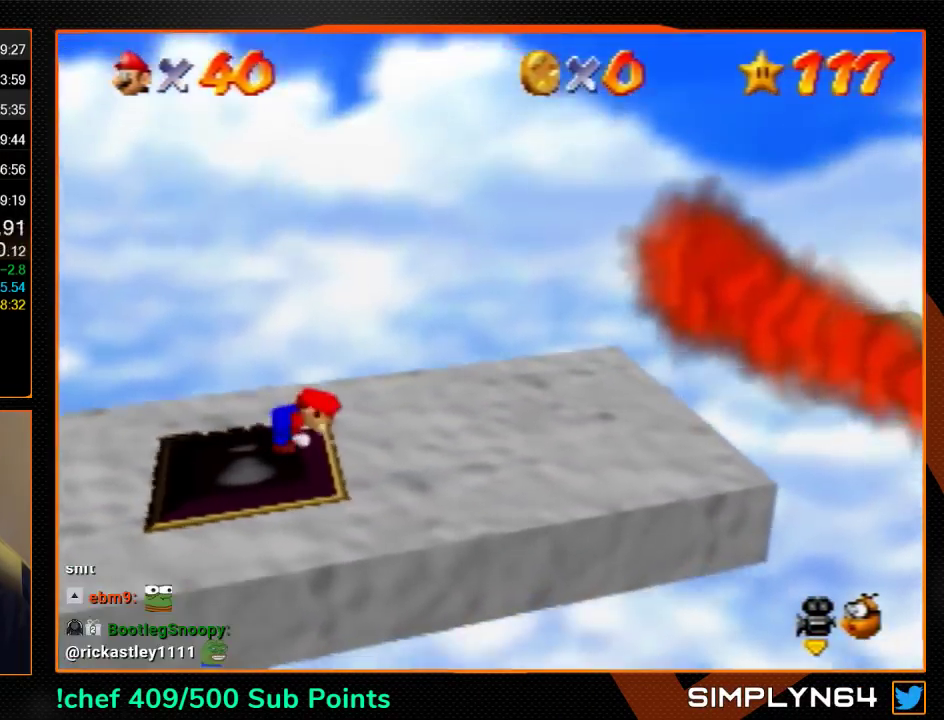
{"buttons": [], "left_stick": "left", "events": []}
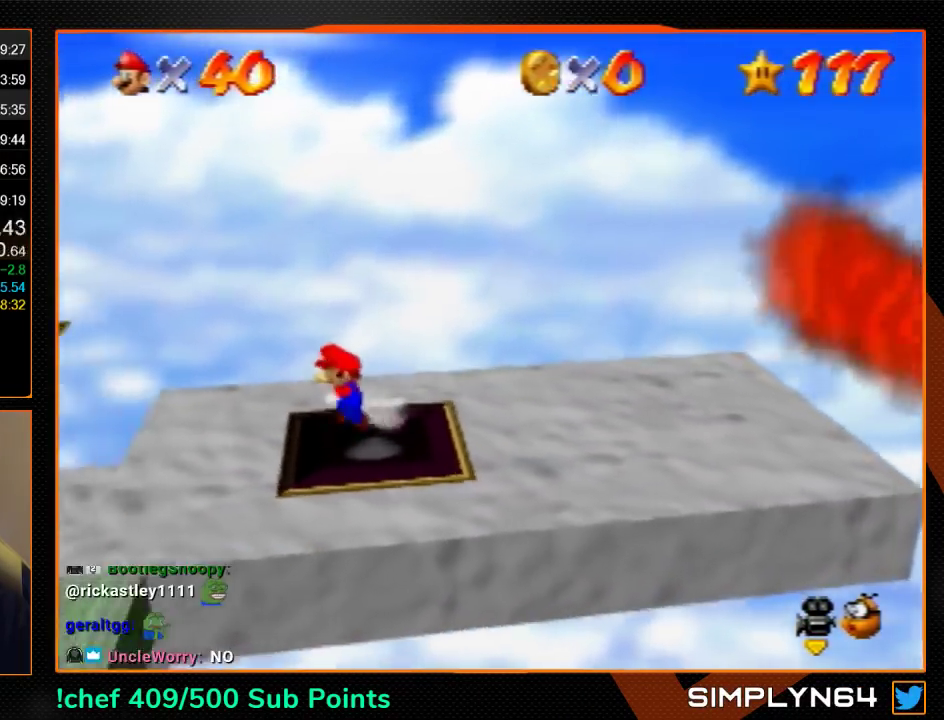
{"buttons": [], "left_stick": "left", "events": [[33, "A", "down"], [267, "B", "down"], [300, "A", "up"], [333, "B", "up"]]}
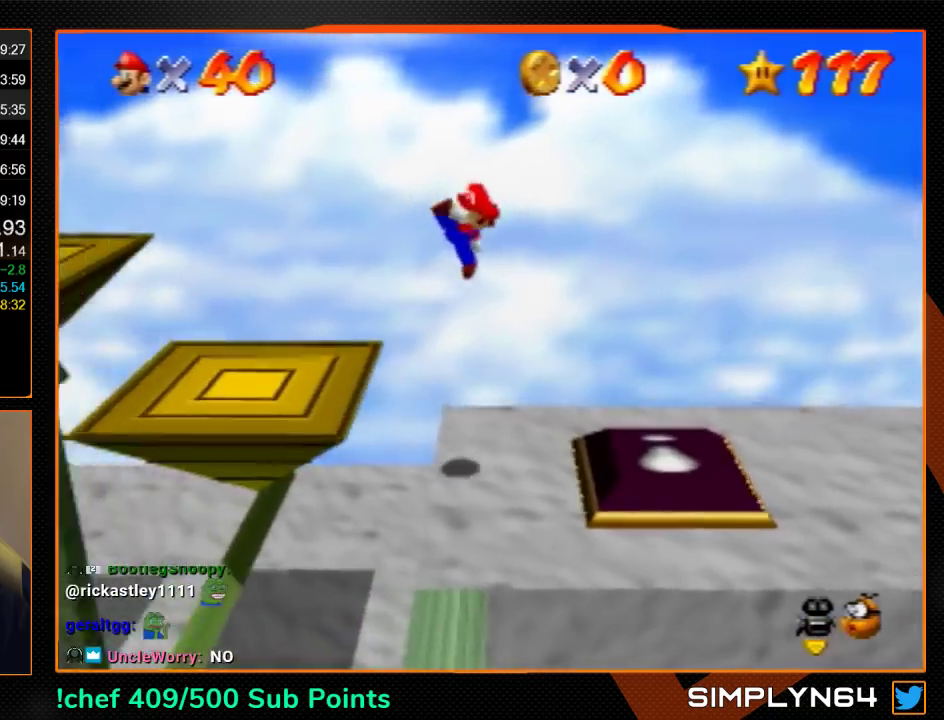
{"buttons": [], "left_stick": "left", "events": [[300, "A", "down"], [400, "A", "up"]]}
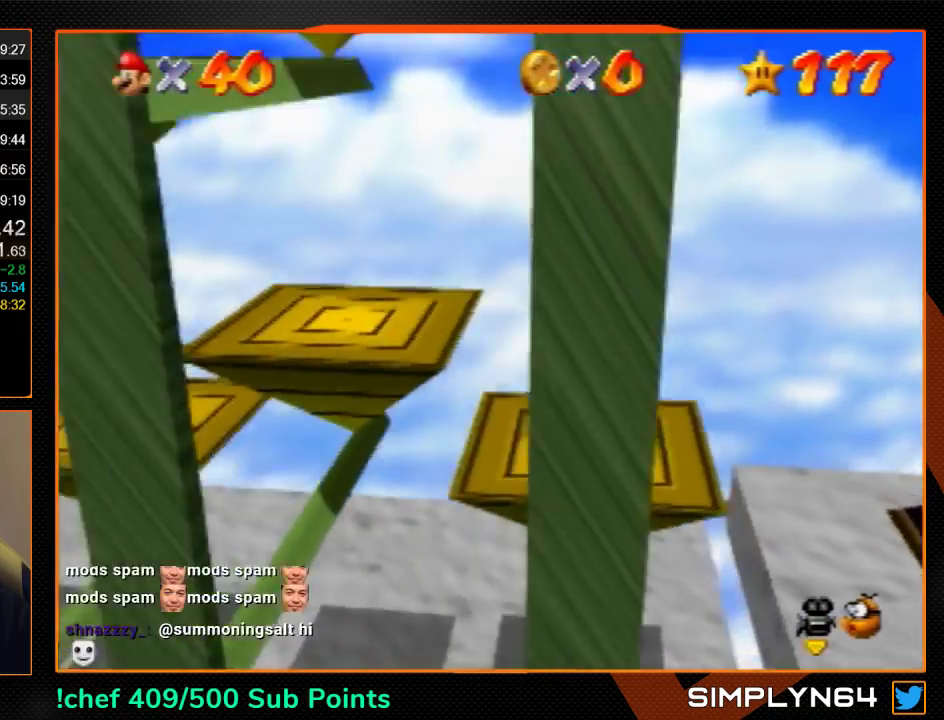
{"buttons": [], "left_stick": "left", "events": [[300, "A", "down"], [367, "A", "up"]]}
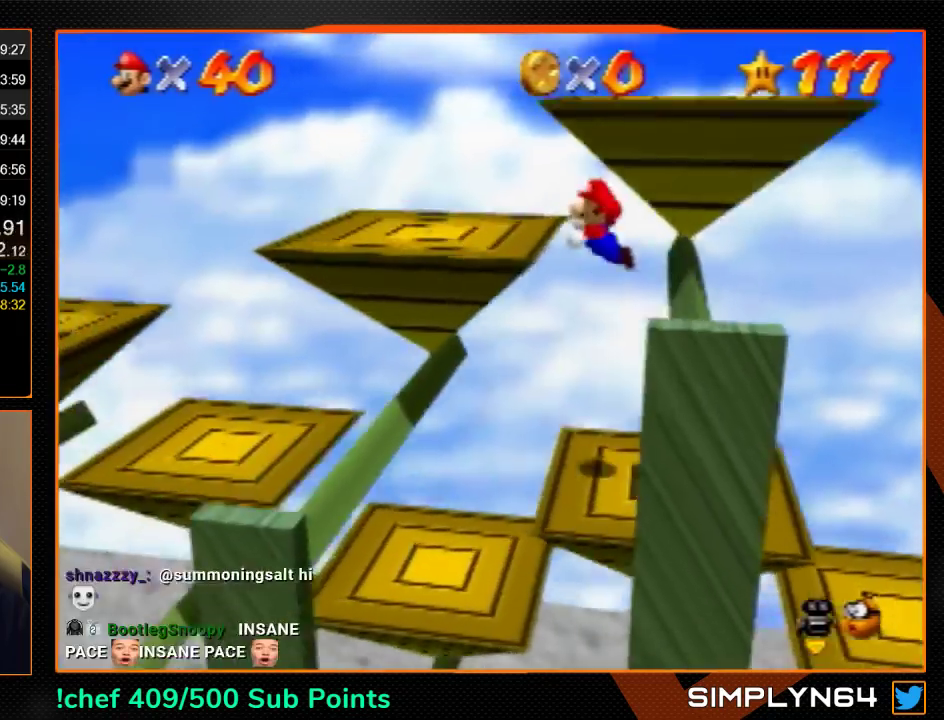
{"buttons": [], "left_stick": "center", "events": [[33, "left_stick", "right"], [433, "left_stick", "center"]]}
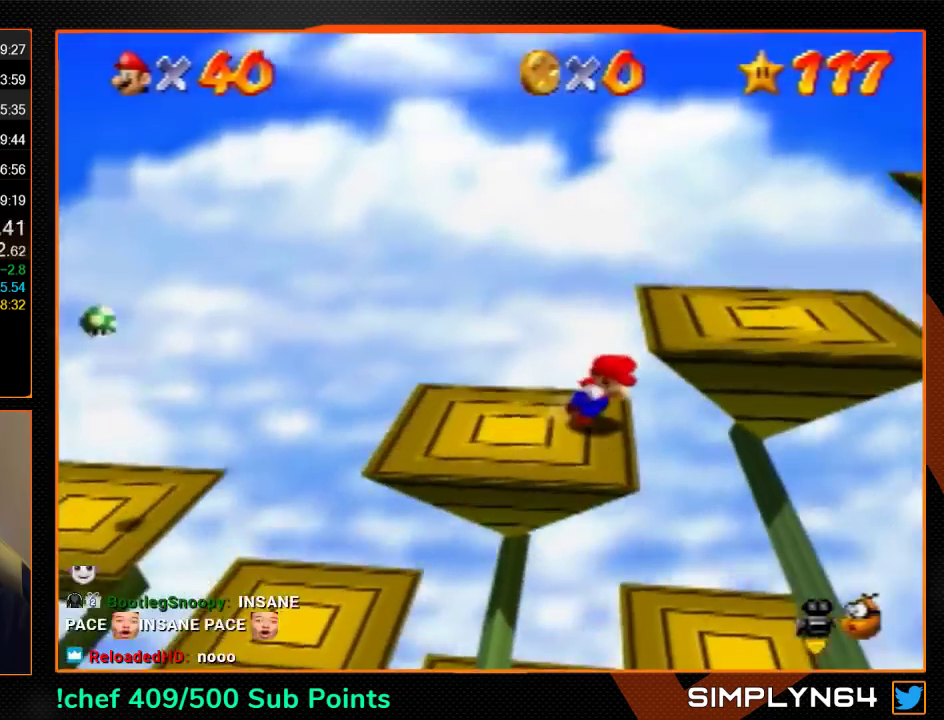
{"buttons": ["A"], "left_stick": "center", "events": [[33, "left_stick", "left"], [100, "left_stick", "center"], [467, "A", "down"]]}
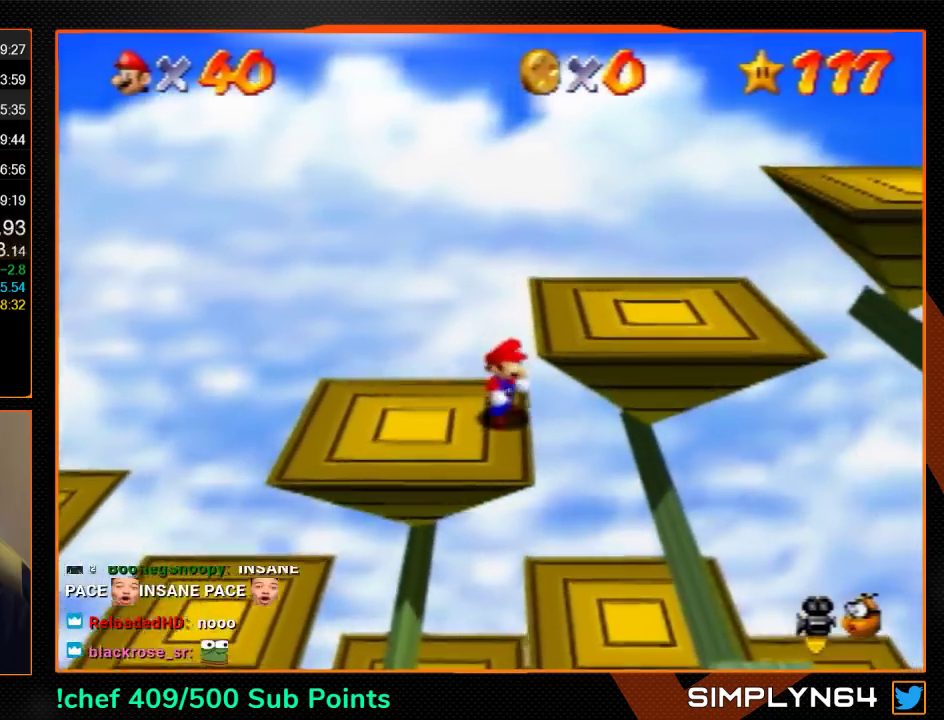
{"buttons": [], "left_stick": "right", "events": [[33, "left_stick", "right"], [267, "A", "up"]]}
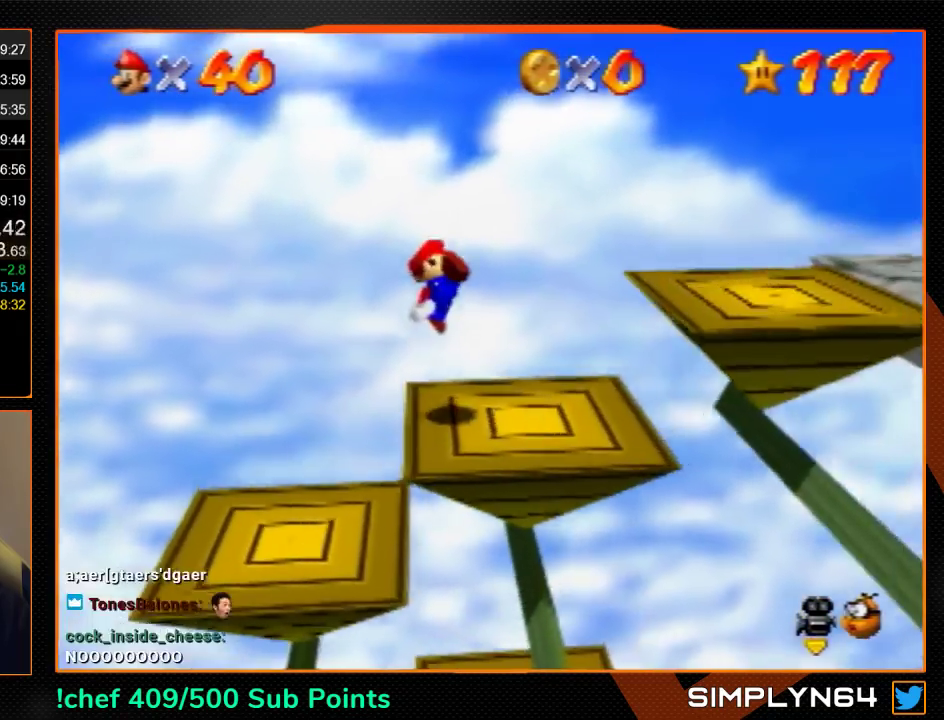
{"buttons": ["A"], "left_stick": "right", "events": [[400, "A", "down"]]}
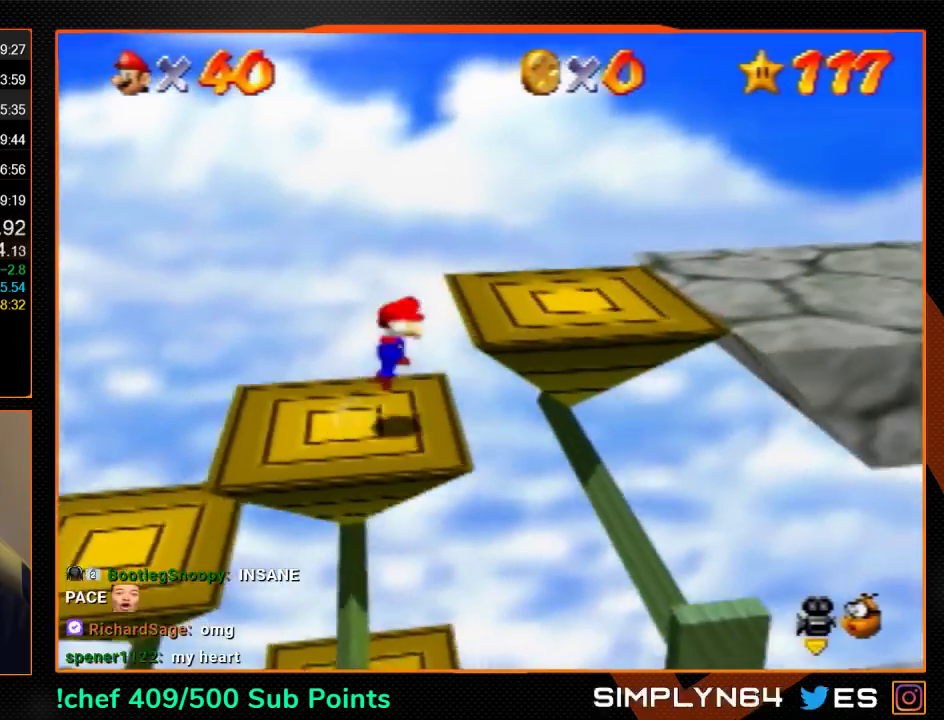
{"buttons": ["B"], "left_stick": "right", "events": [[200, "A", "up"], [467, "B", "down"]]}
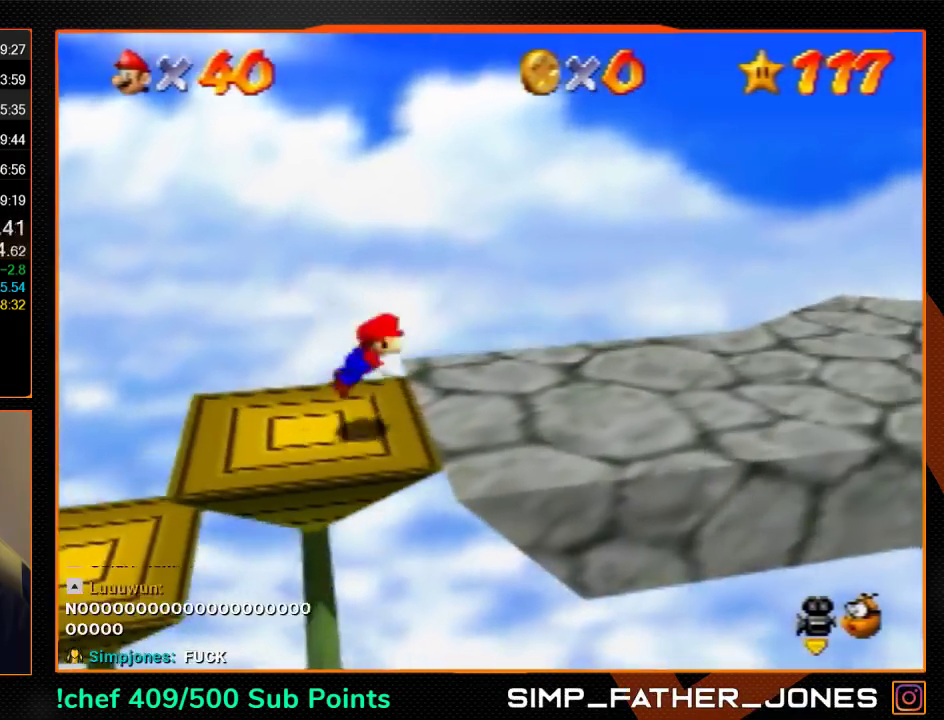
{"buttons": [], "left_stick": "right", "events": [[67, "A", "down"], [100, "B", "up"], [167, "A", "up"]]}